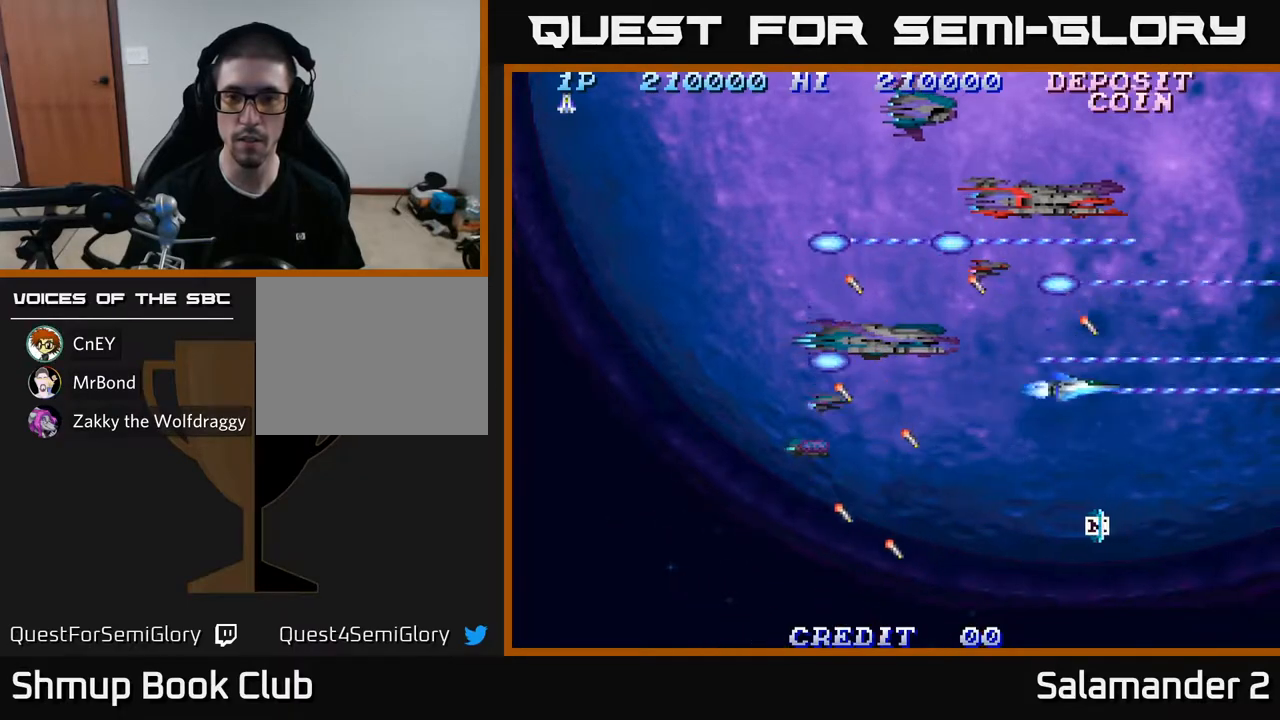
Gameplay with a controller (Xbox layout); each line is a JSON object with the inputs held at the frame after it. "events" lists button and stick changes between this image and that frame as [ms after this image, input, new state], when the widget could be followed in between.
{"buttons": ["A", "DPAD_UP", "DPAD_LEFT"], "left_stick": "center", "right_stick": "center", "events": [[283, "DPAD_LEFT", "down"], [300, "DPAD_DOWN", "up"], [383, "DPAD_UP", "down"]]}
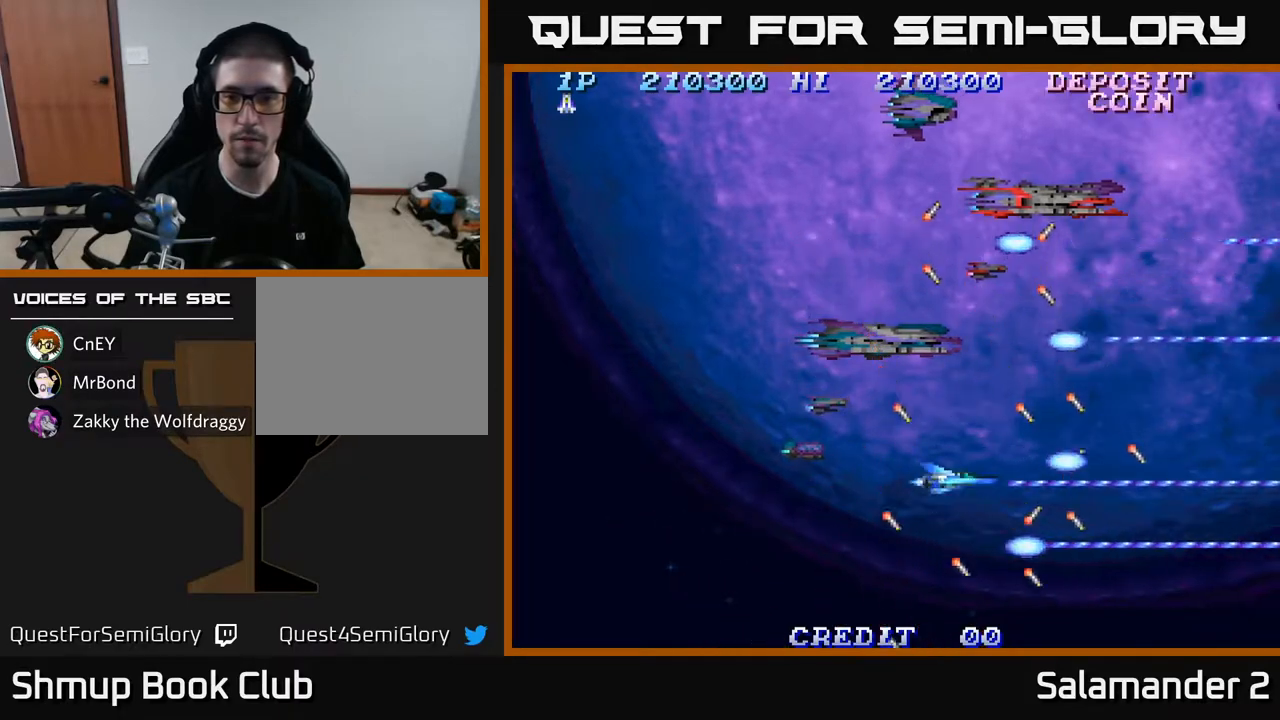
{"buttons": ["A", "DPAD_UP"], "left_stick": "center", "right_stick": "center", "events": [[50, "DPAD_LEFT", "up"]]}
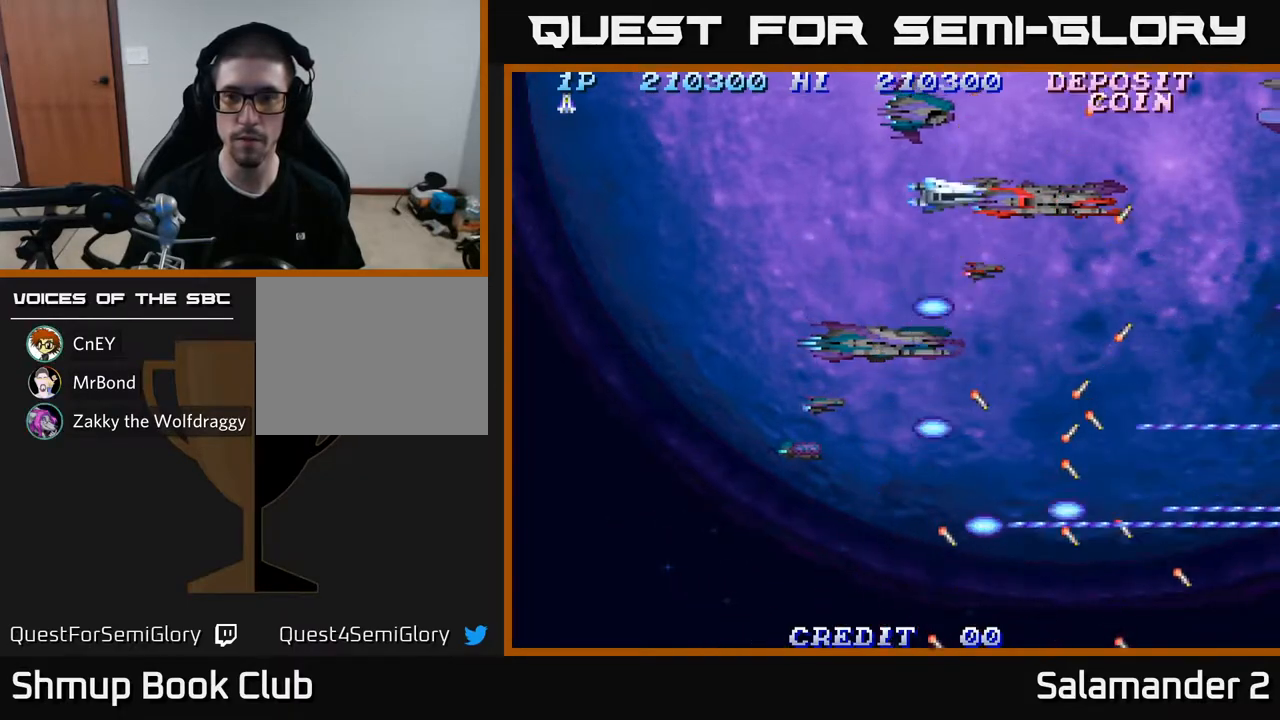
{"buttons": ["A"], "left_stick": "center", "right_stick": "center", "events": [[33, "DPAD_LEFT", "down"], [83, "DPAD_UP", "up"], [483, "DPAD_LEFT", "up"]]}
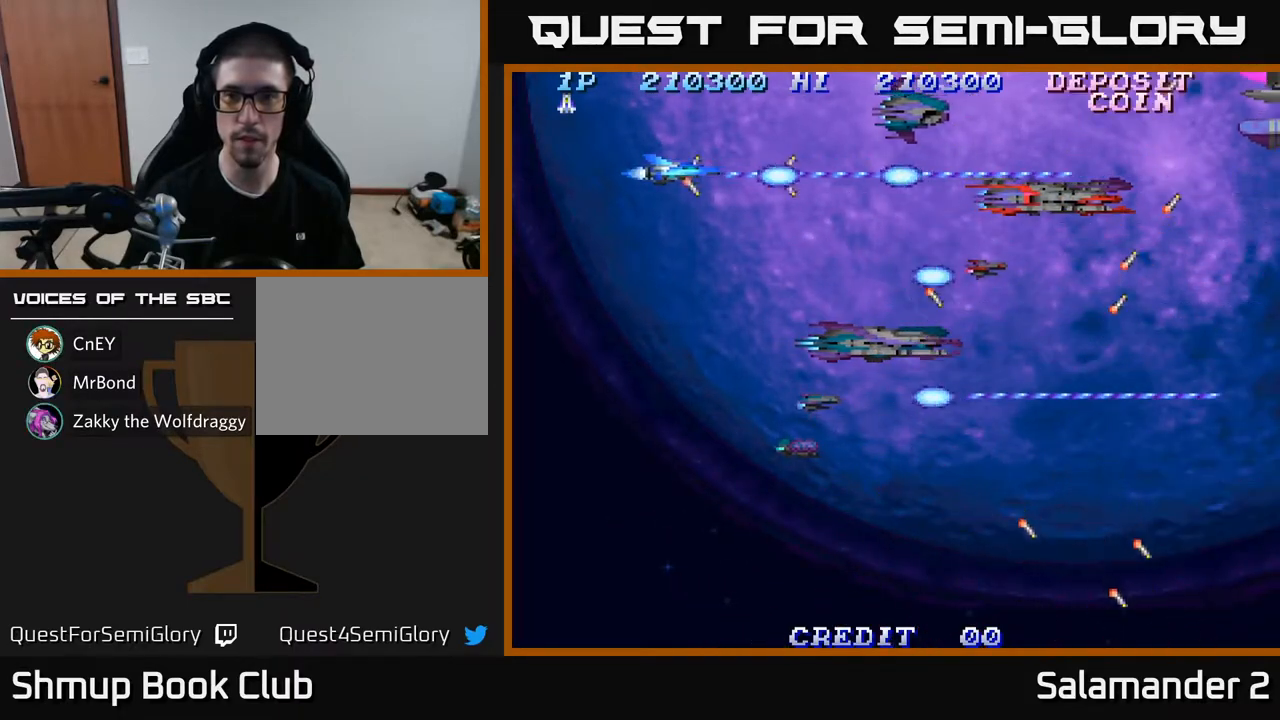
{"buttons": ["A", "DPAD_RIGHT"], "left_stick": "center", "right_stick": "center", "events": [[150, "DPAD_UP", "down"], [250, "DPAD_UP", "up"], [483, "DPAD_RIGHT", "down"]]}
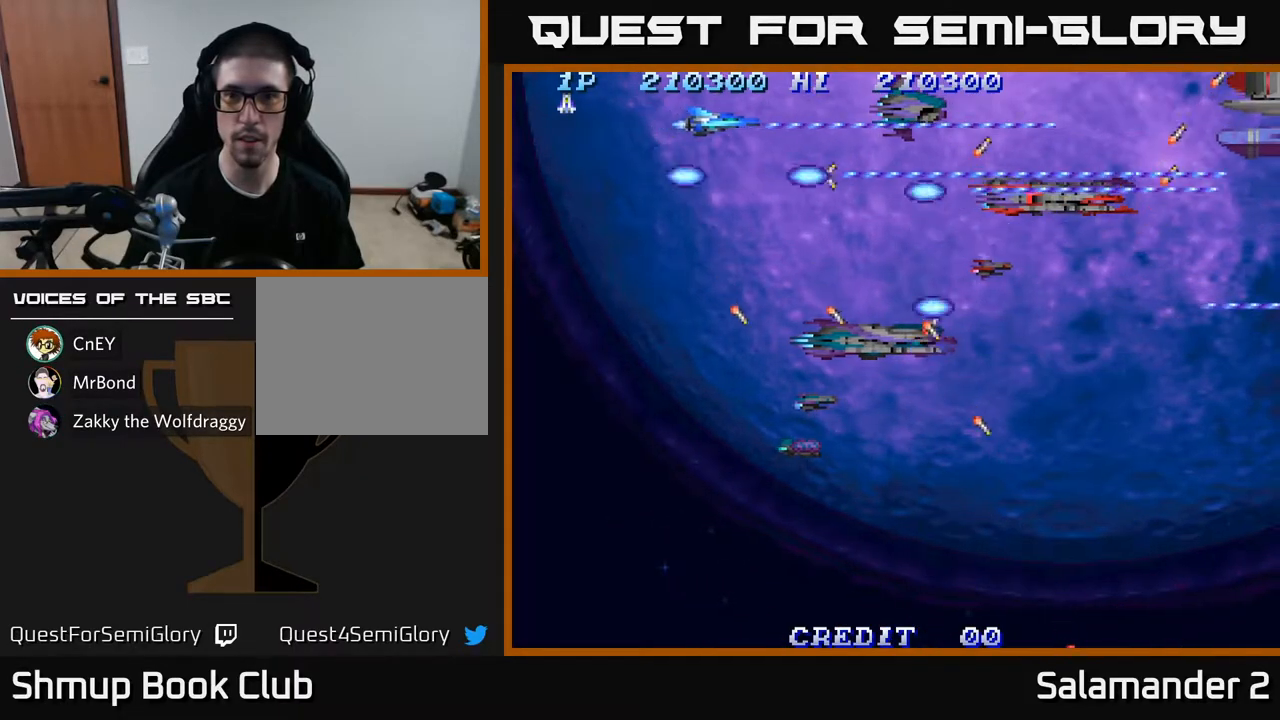
{"buttons": ["A", "DPAD_LEFT"], "left_stick": "center", "right_stick": "center", "events": [[333, "DPAD_RIGHT", "up"], [367, "DPAD_LEFT", "down"]]}
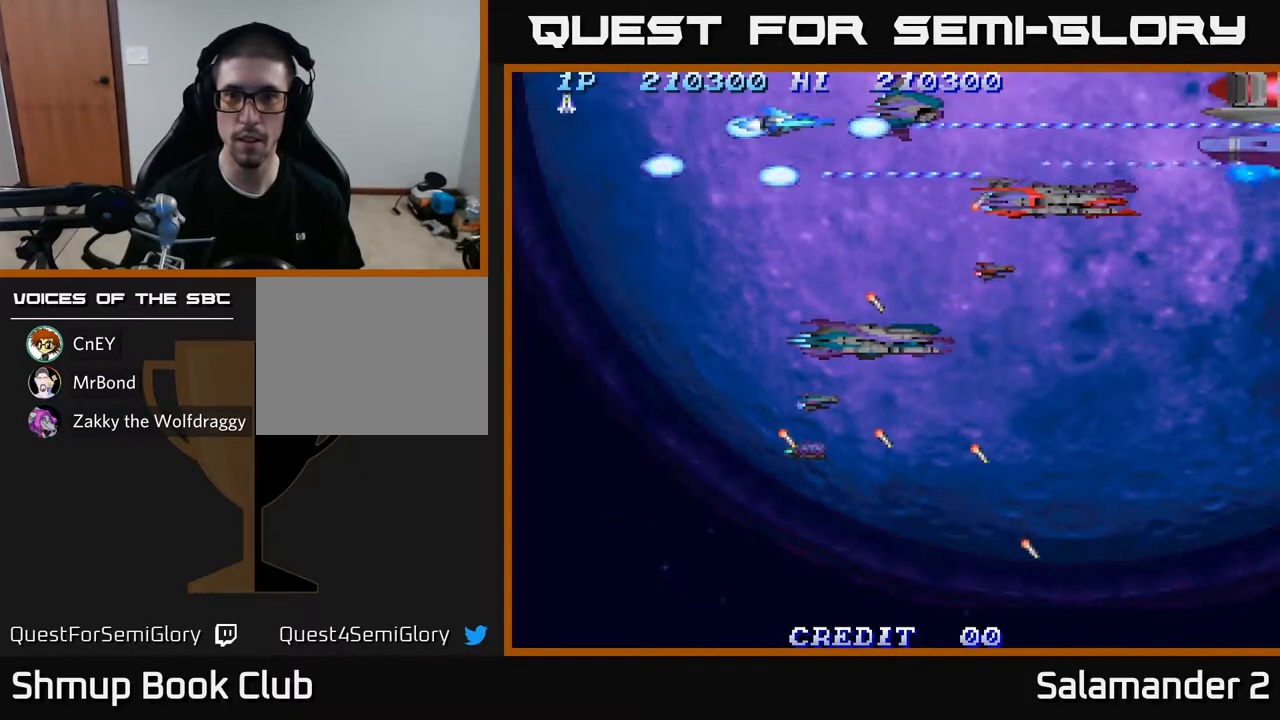
{"buttons": ["A", "DPAD_DOWN"], "left_stick": "center", "right_stick": "center", "events": [[200, "DPAD_DOWN", "down"], [233, "DPAD_LEFT", "up"]]}
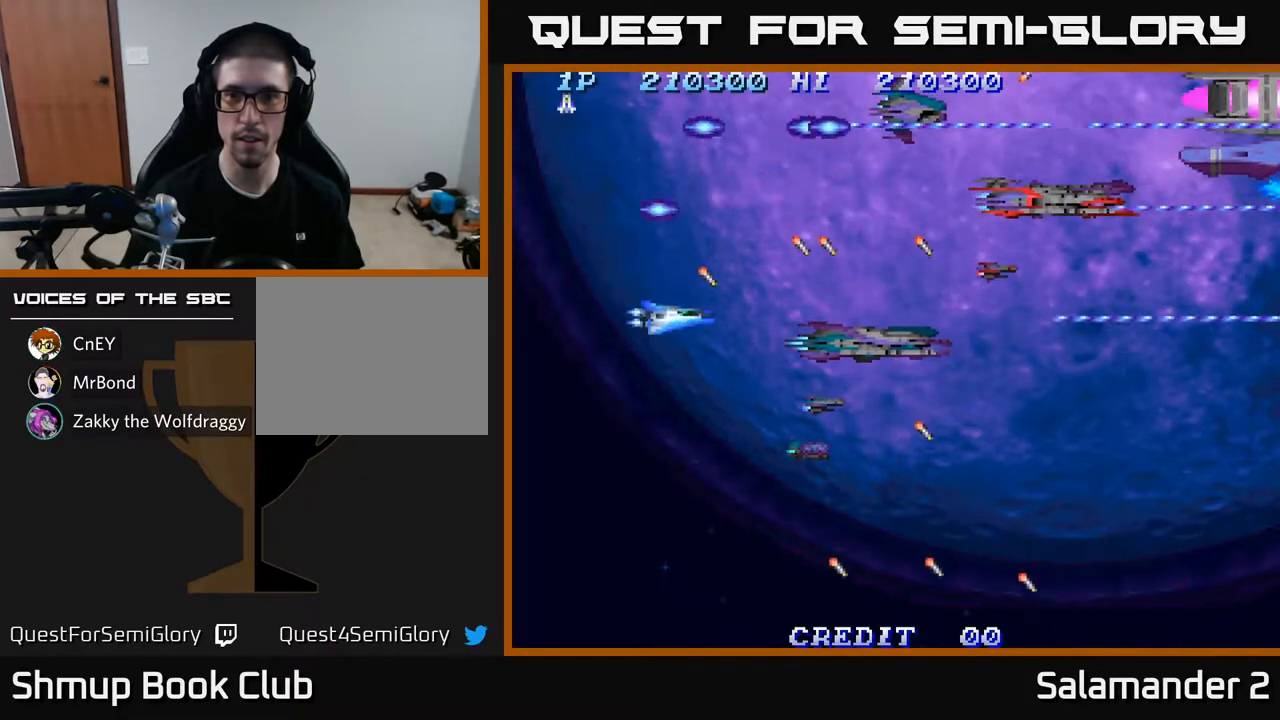
{"buttons": ["A"], "left_stick": "center", "right_stick": "center", "events": [[233, "DPAD_DOWN", "up"]]}
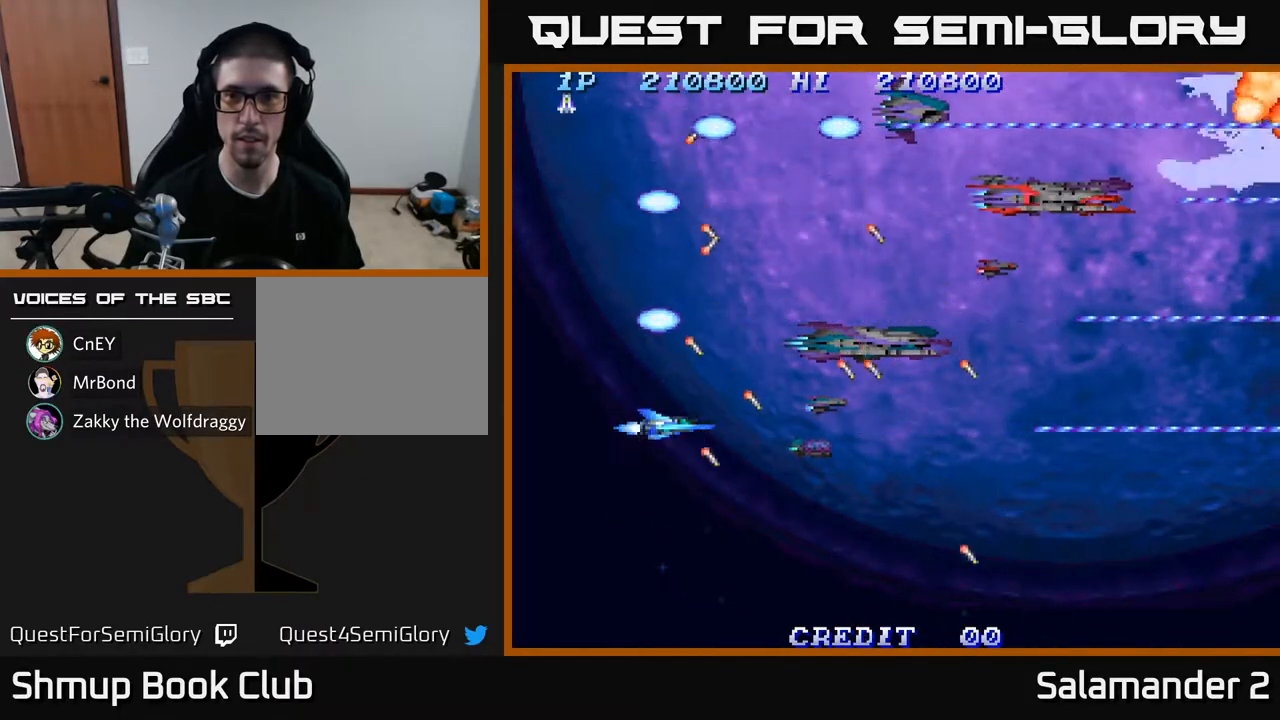
{"buttons": ["A"], "left_stick": "center", "right_stick": "center", "events": []}
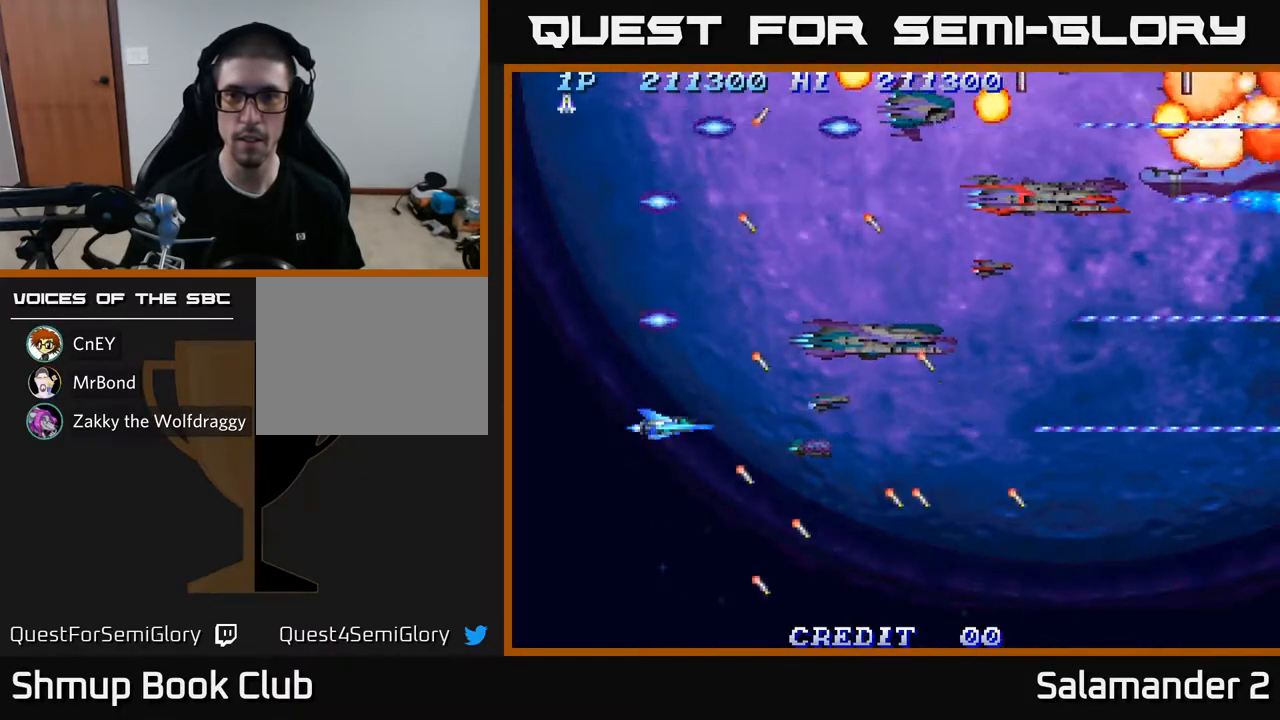
{"buttons": ["A"], "left_stick": "center", "right_stick": "center", "events": []}
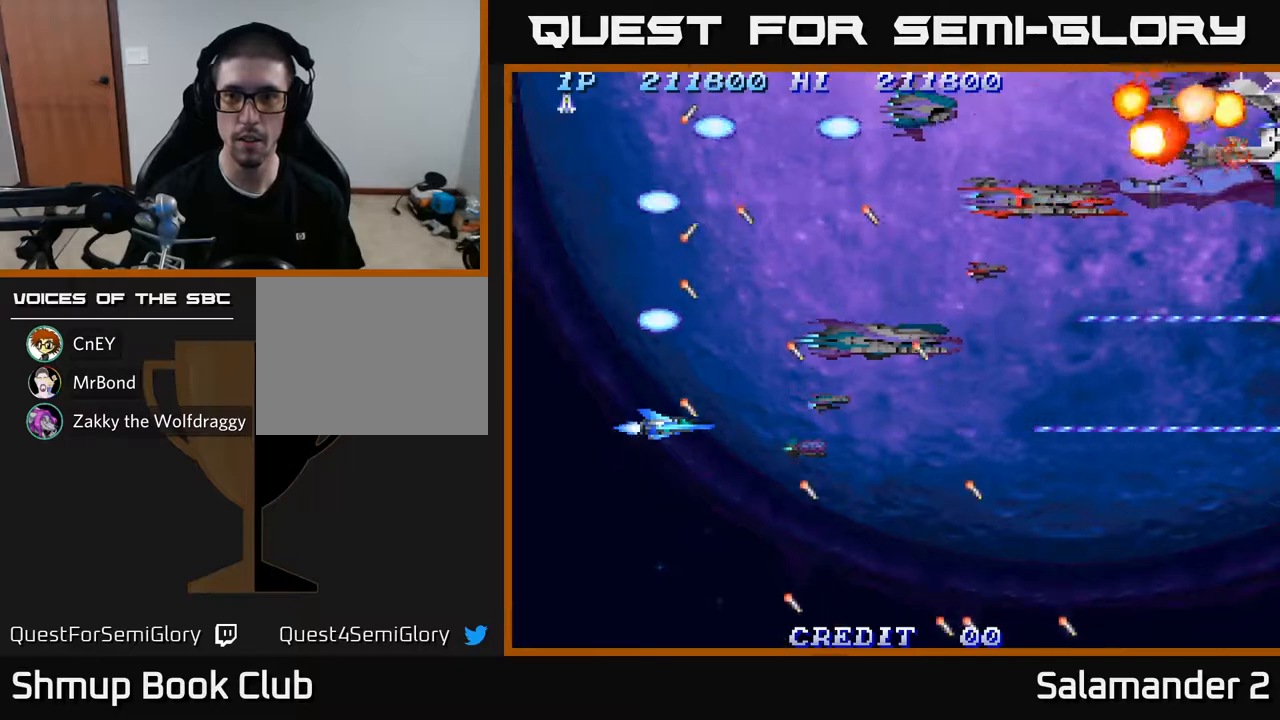
{"buttons": ["A"], "left_stick": "center", "right_stick": "center", "events": []}
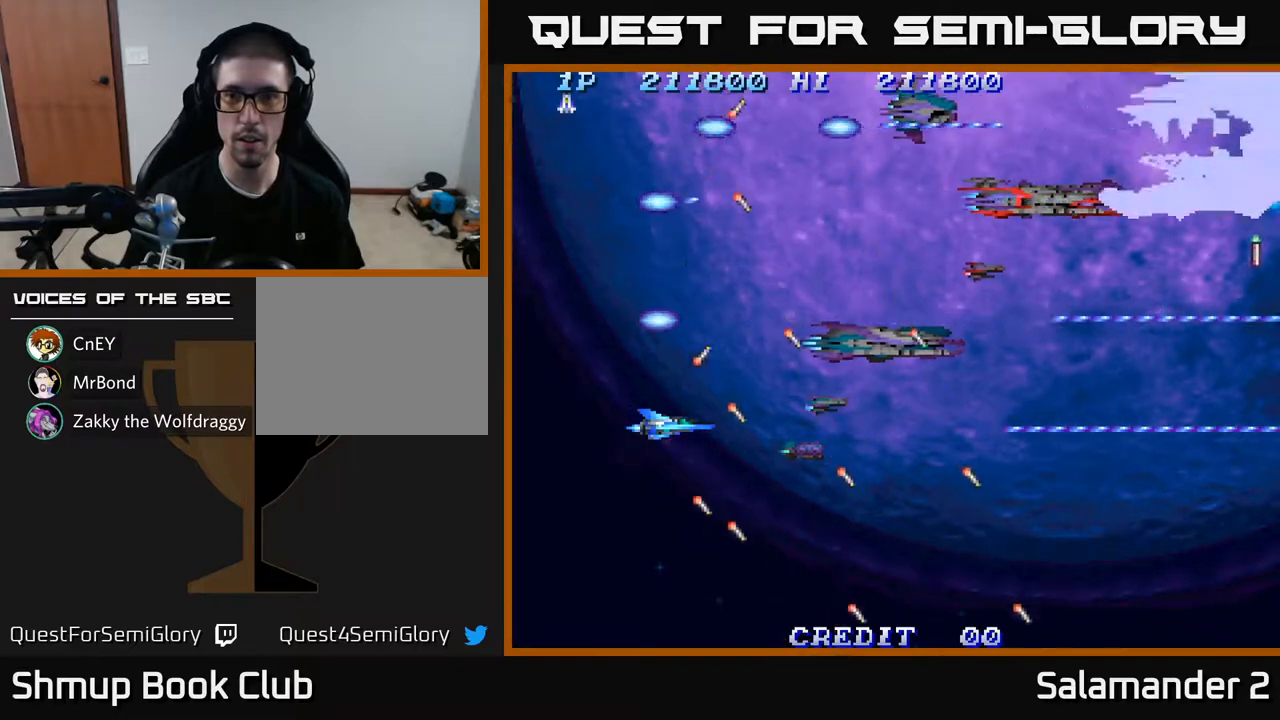
{"buttons": ["A"], "left_stick": "center", "right_stick": "center", "events": []}
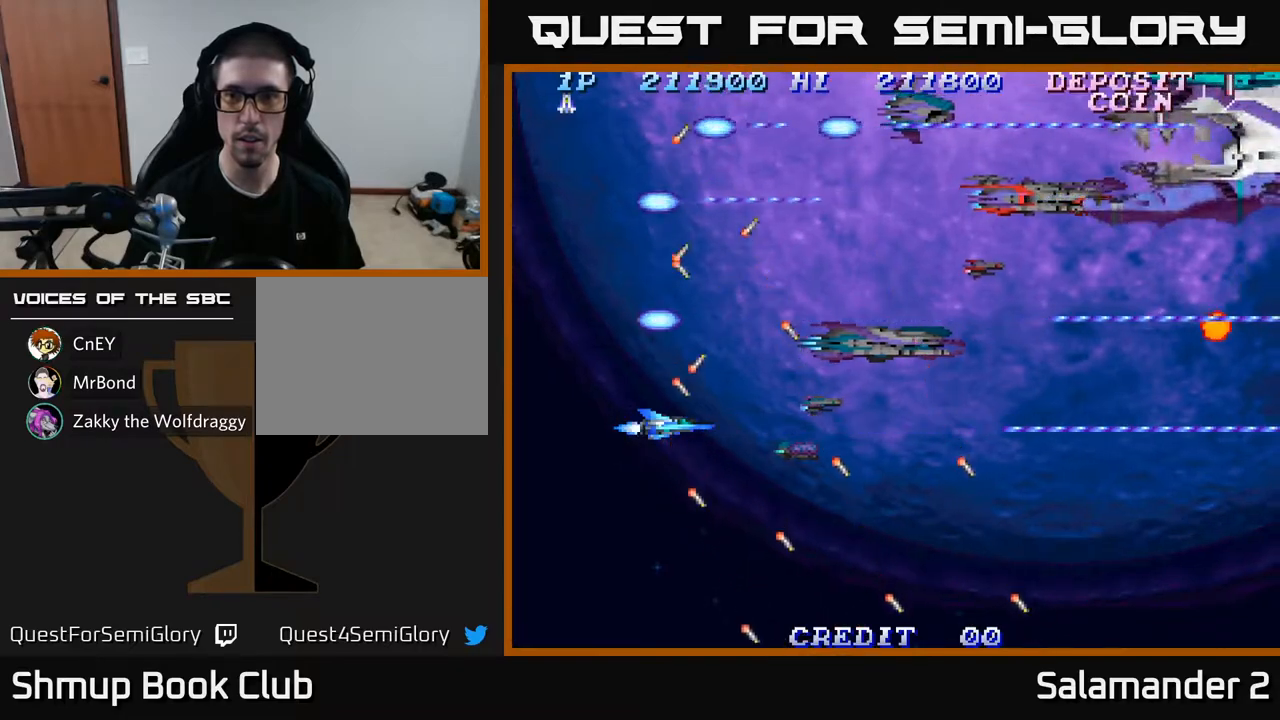
{"buttons": ["A"], "left_stick": "center", "right_stick": "center", "events": []}
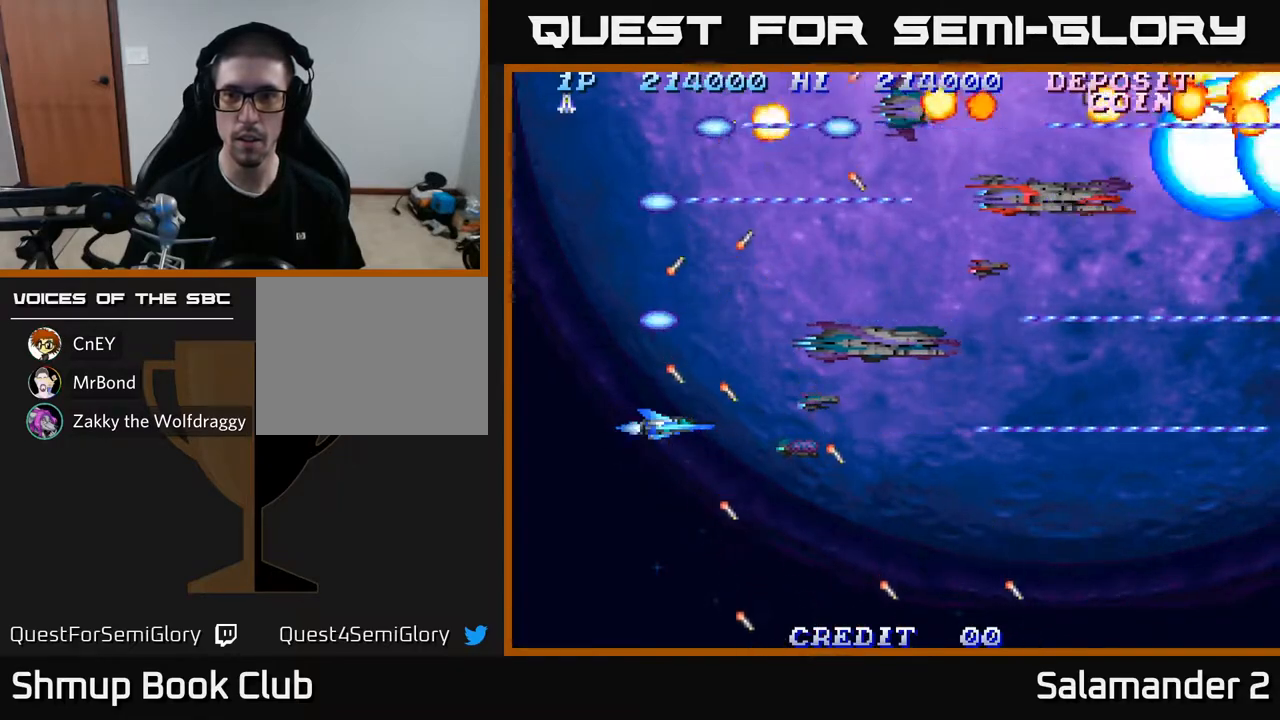
{"buttons": ["A"], "left_stick": "center", "right_stick": "center", "events": []}
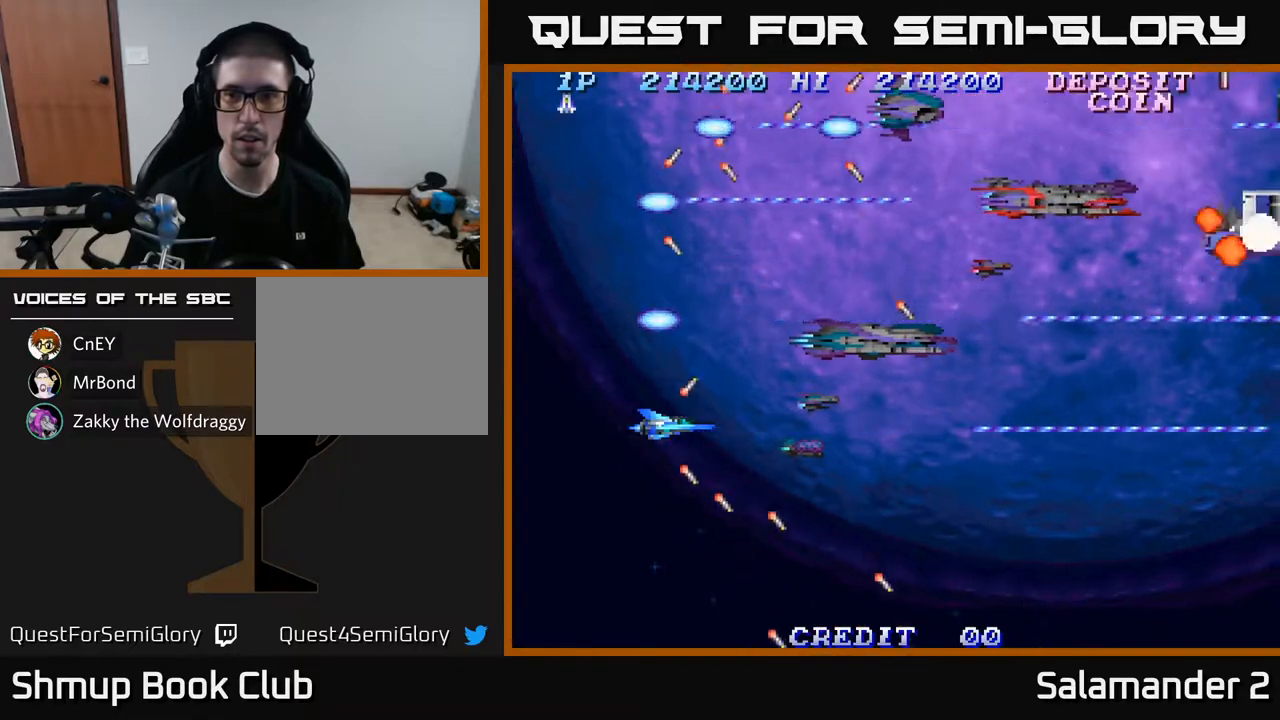
{"buttons": ["A", "DPAD_UP"], "left_stick": "center", "right_stick": "center", "events": [[417, "DPAD_UP", "down"]]}
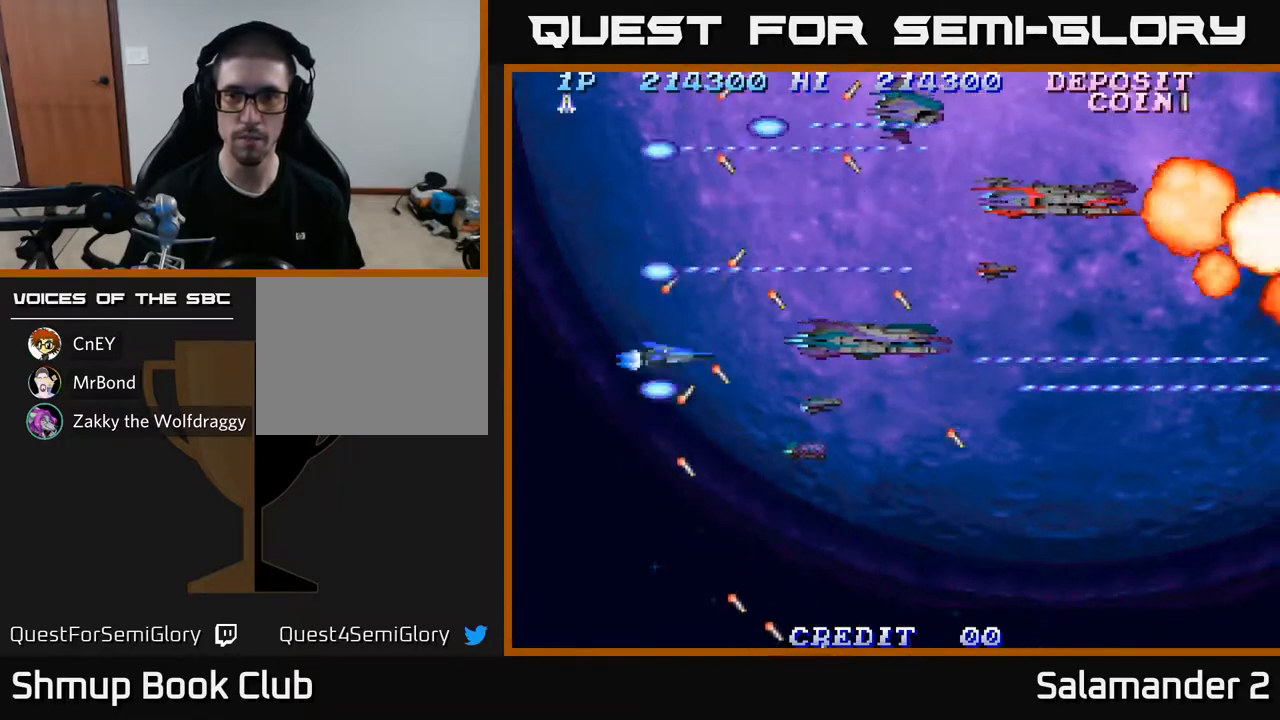
{"buttons": ["A"], "left_stick": "center", "right_stick": "center", "events": [[150, "DPAD_LEFT", "down"], [317, "DPAD_LEFT", "up"], [400, "DPAD_UP", "up"]]}
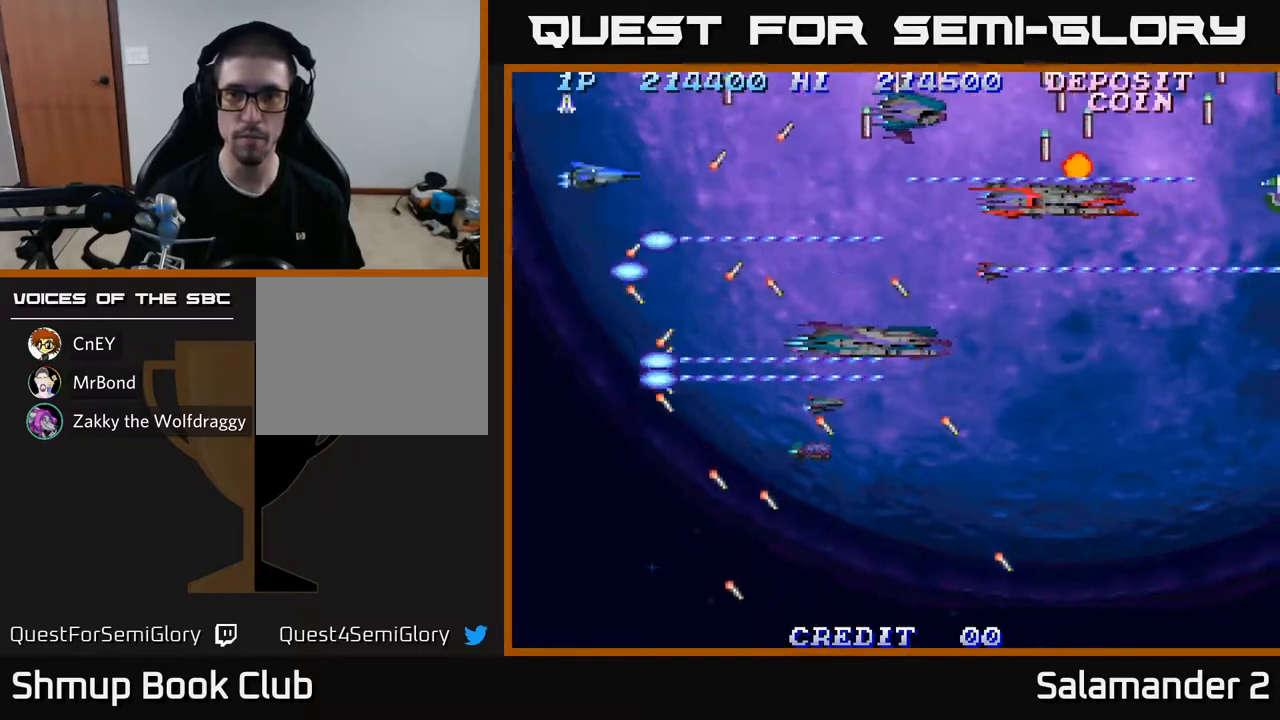
{"buttons": ["A", "DPAD_LEFT"], "left_stick": "center", "right_stick": "center", "events": [[500, "DPAD_LEFT", "down"]]}
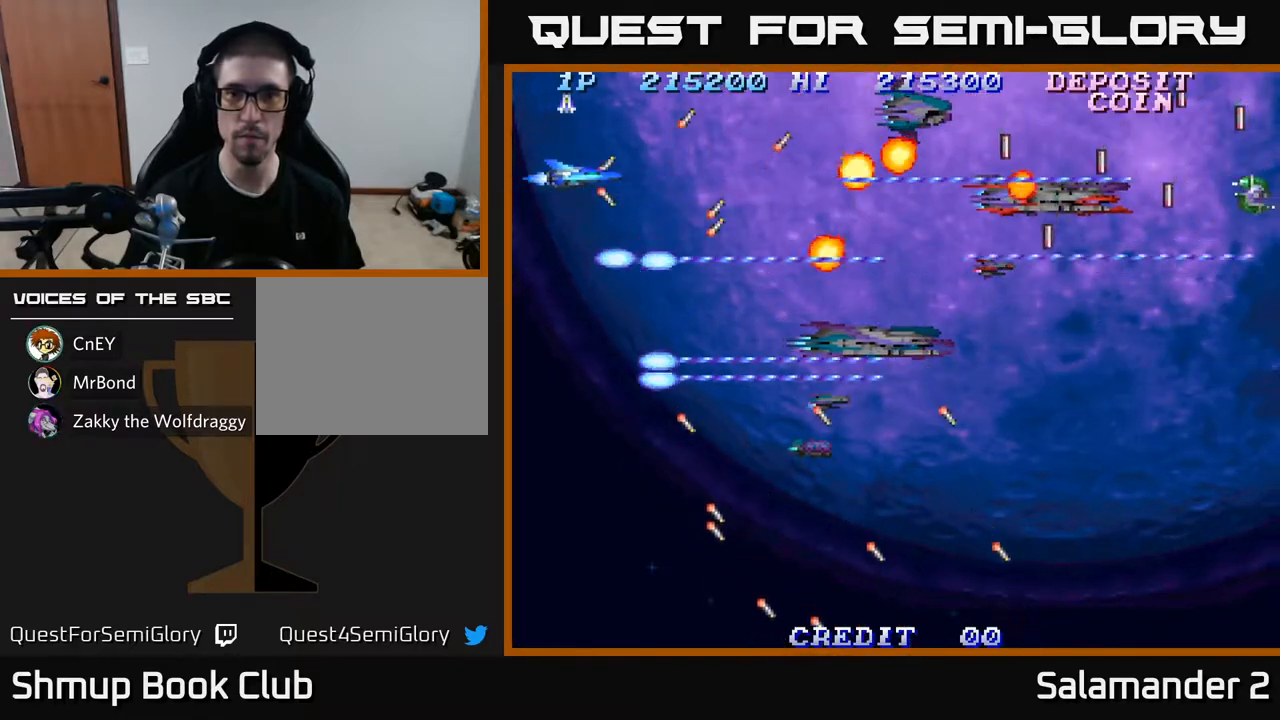
{"buttons": ["A", "DPAD_RIGHT"], "left_stick": "center", "right_stick": "center", "events": [[100, "DPAD_LEFT", "up"], [133, "DPAD_DOWN", "down"], [167, "DPAD_RIGHT", "down"], [467, "DPAD_DOWN", "up"]]}
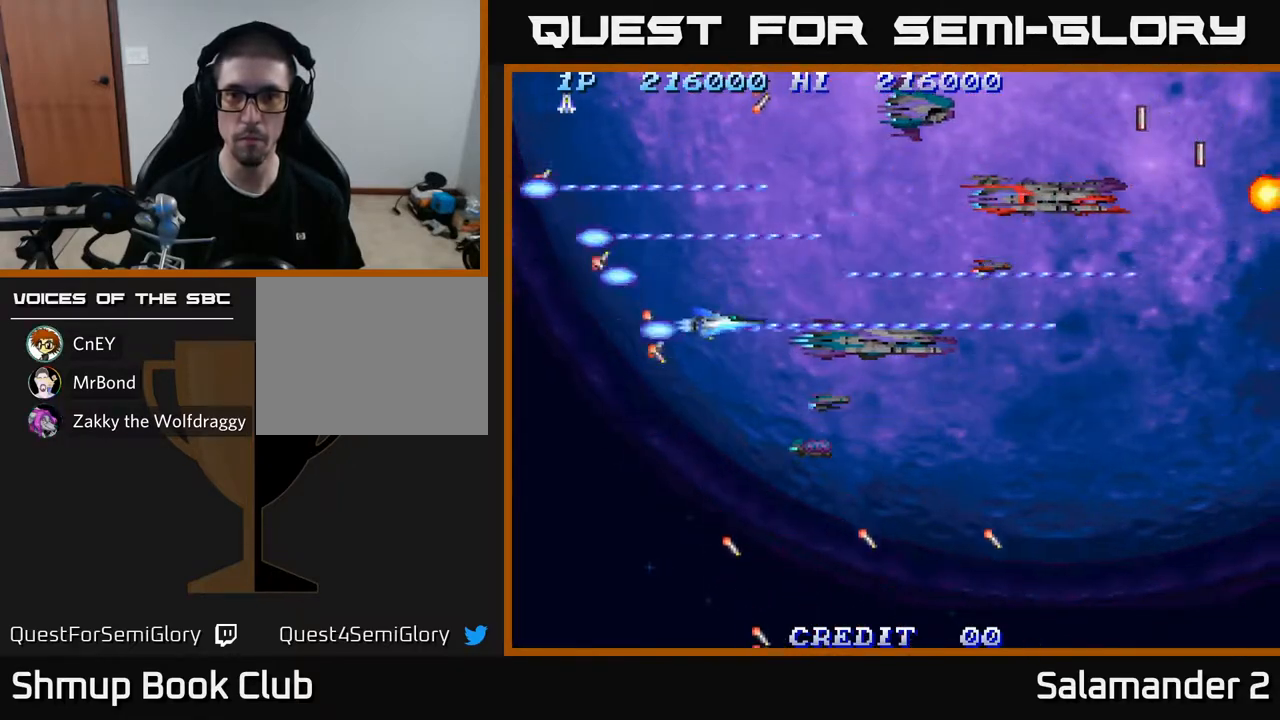
{"buttons": ["A", "DPAD_DOWN"], "left_stick": "center", "right_stick": "center", "events": [[67, "DPAD_RIGHT", "up"], [67, "DPAD_UP", "down"], [333, "DPAD_UP", "up"], [400, "DPAD_DOWN", "down"]]}
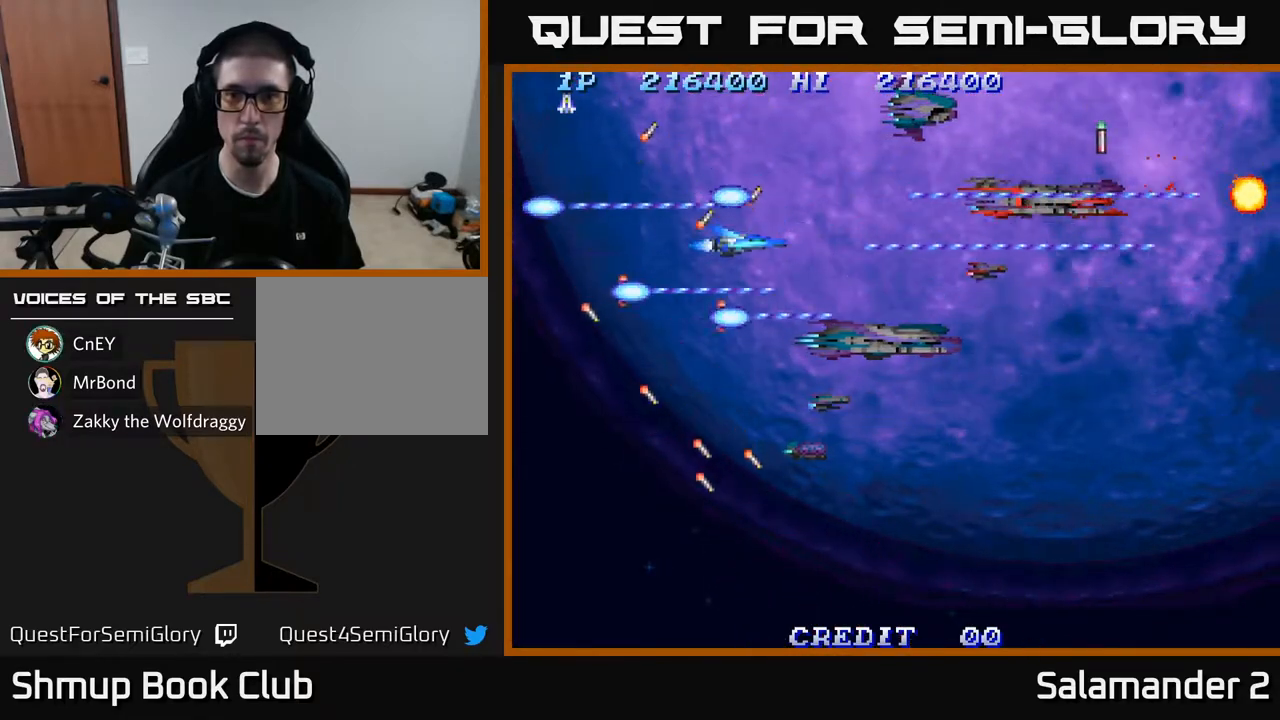
{"buttons": ["A"], "left_stick": "center", "right_stick": "center", "events": [[33, "DPAD_DOWN", "up"], [200, "DPAD_UP", "down"], [317, "DPAD_UP", "up"]]}
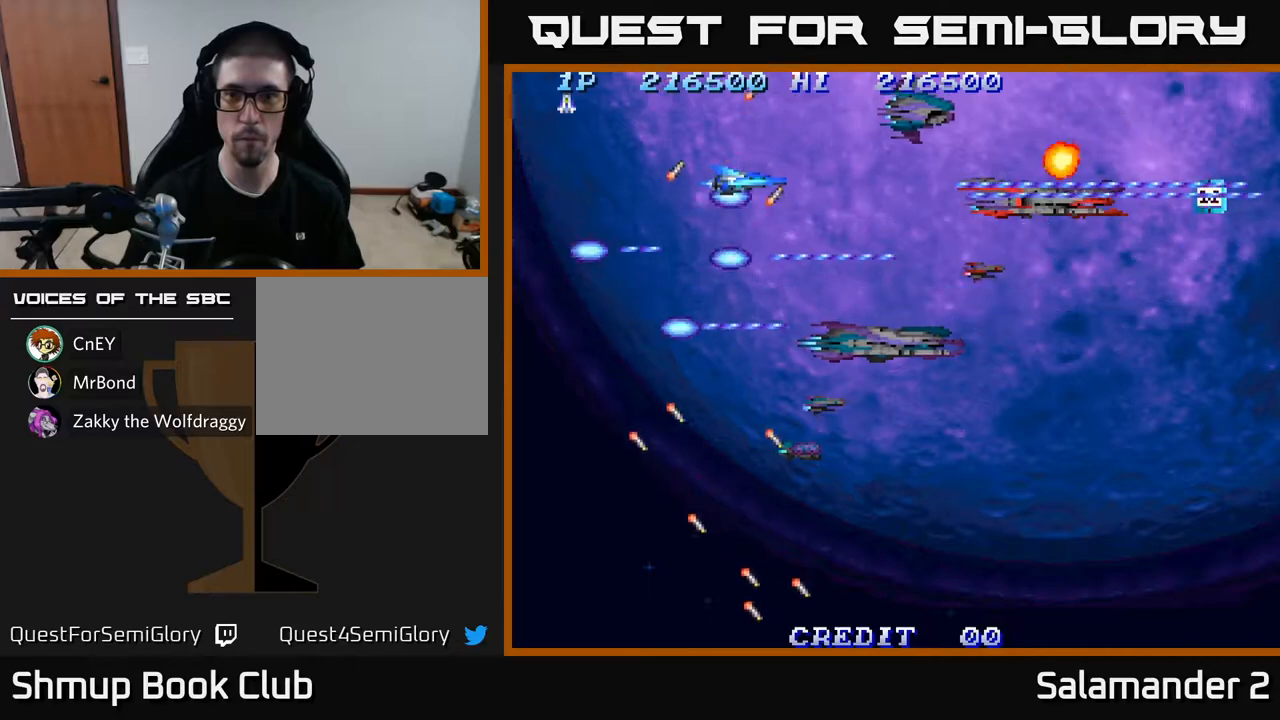
{"buttons": ["A", "DPAD_RIGHT"], "left_stick": "center", "right_stick": "center", "events": [[367, "DPAD_RIGHT", "down"]]}
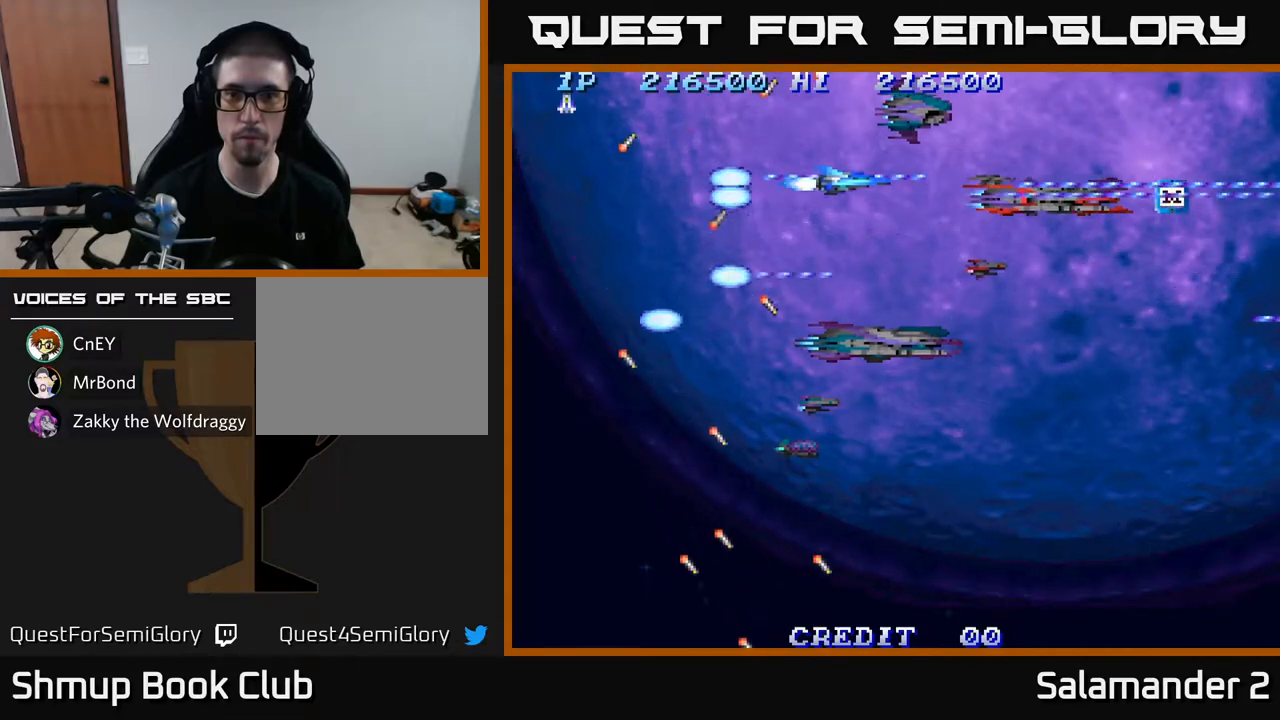
{"buttons": ["A", "DPAD_UP"], "left_stick": "center", "right_stick": "center", "events": [[117, "DPAD_DOWN", "down"], [117, "DPAD_RIGHT", "up"], [283, "DPAD_DOWN", "up"], [450, "DPAD_UP", "down"]]}
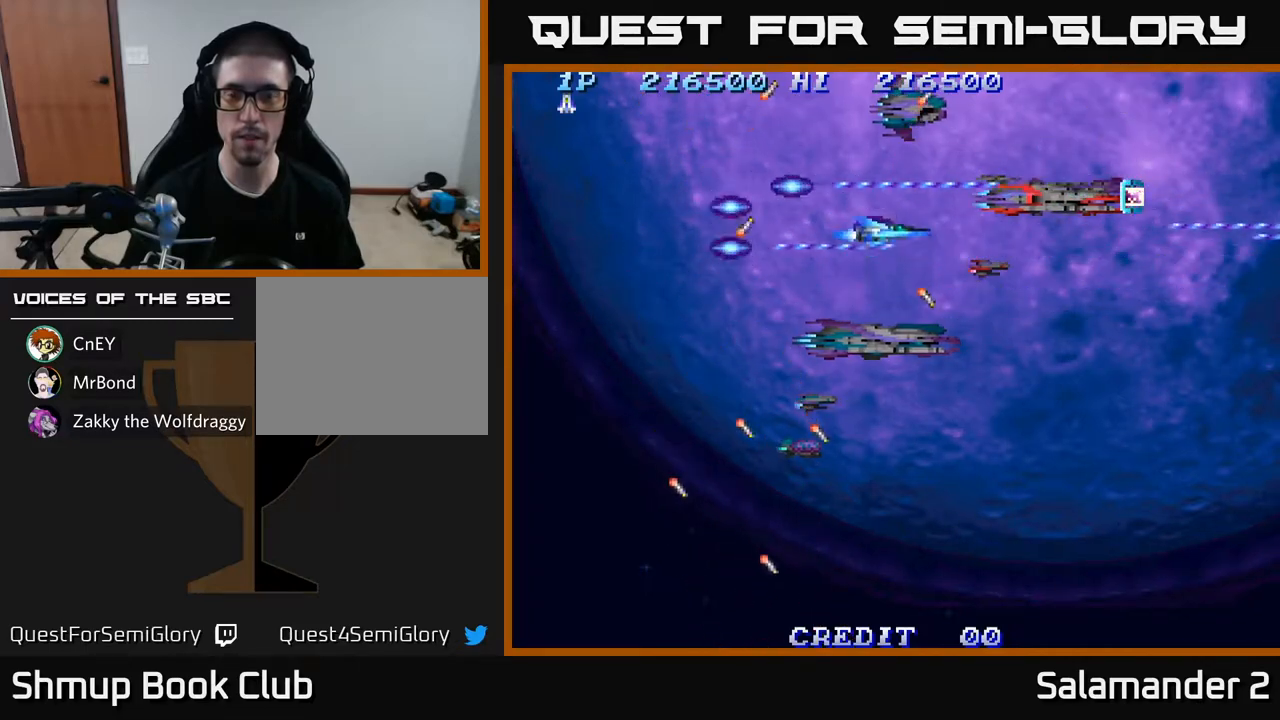
{"buttons": ["A"], "left_stick": "center", "right_stick": "center", "events": [[100, "DPAD_LEFT", "down"], [117, "DPAD_UP", "up"], [300, "DPAD_LEFT", "up"], [367, "DPAD_RIGHT", "down"], [467, "DPAD_RIGHT", "up"]]}
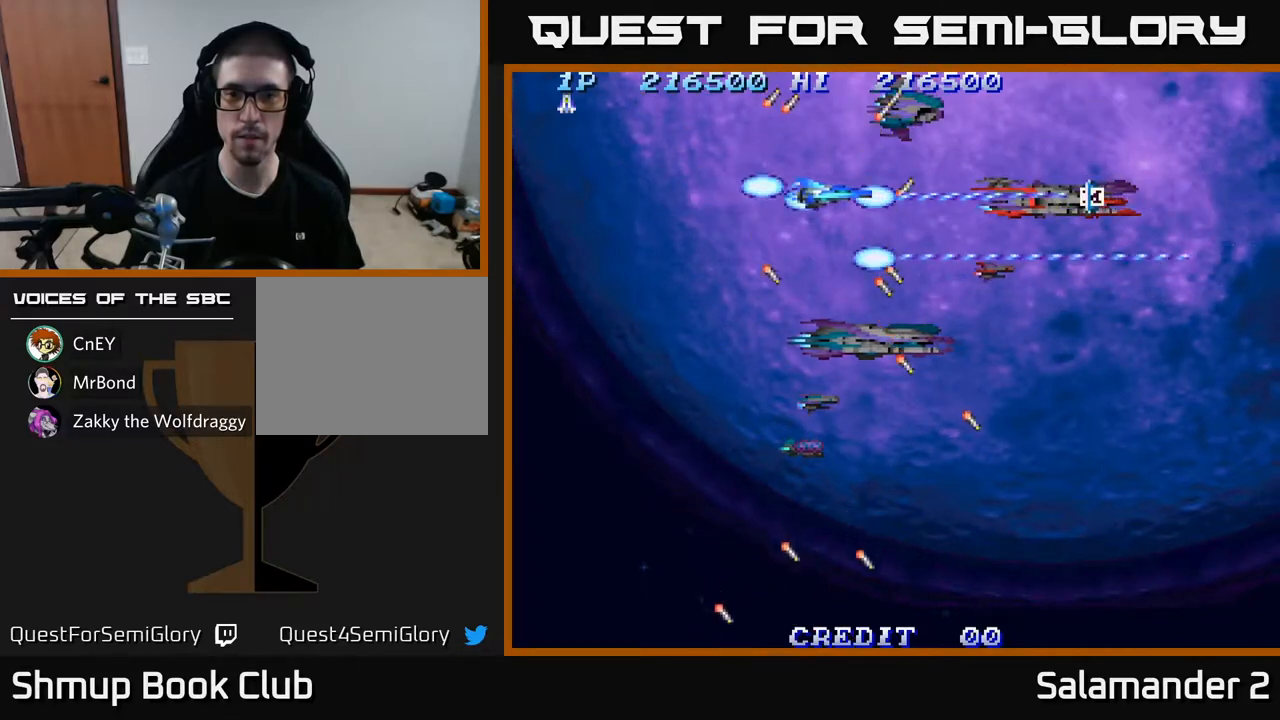
{"buttons": ["A", "DPAD_RIGHT"], "left_stick": "center", "right_stick": "center", "events": [[133, "DPAD_RIGHT", "down"]]}
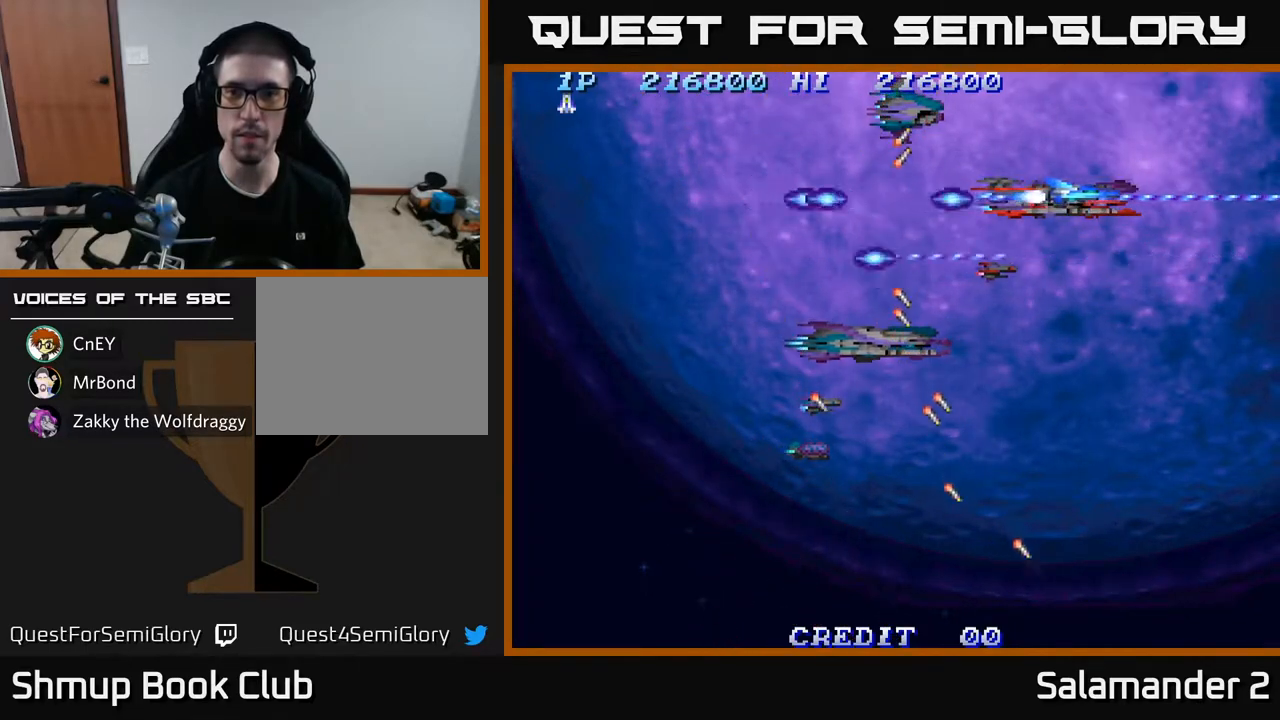
{"buttons": ["A", "DPAD_LEFT"], "left_stick": "center", "right_stick": "center", "events": [[67, "DPAD_RIGHT", "up"], [83, "DPAD_DOWN", "down"], [117, "DPAD_LEFT", "down"], [367, "DPAD_DOWN", "up"]]}
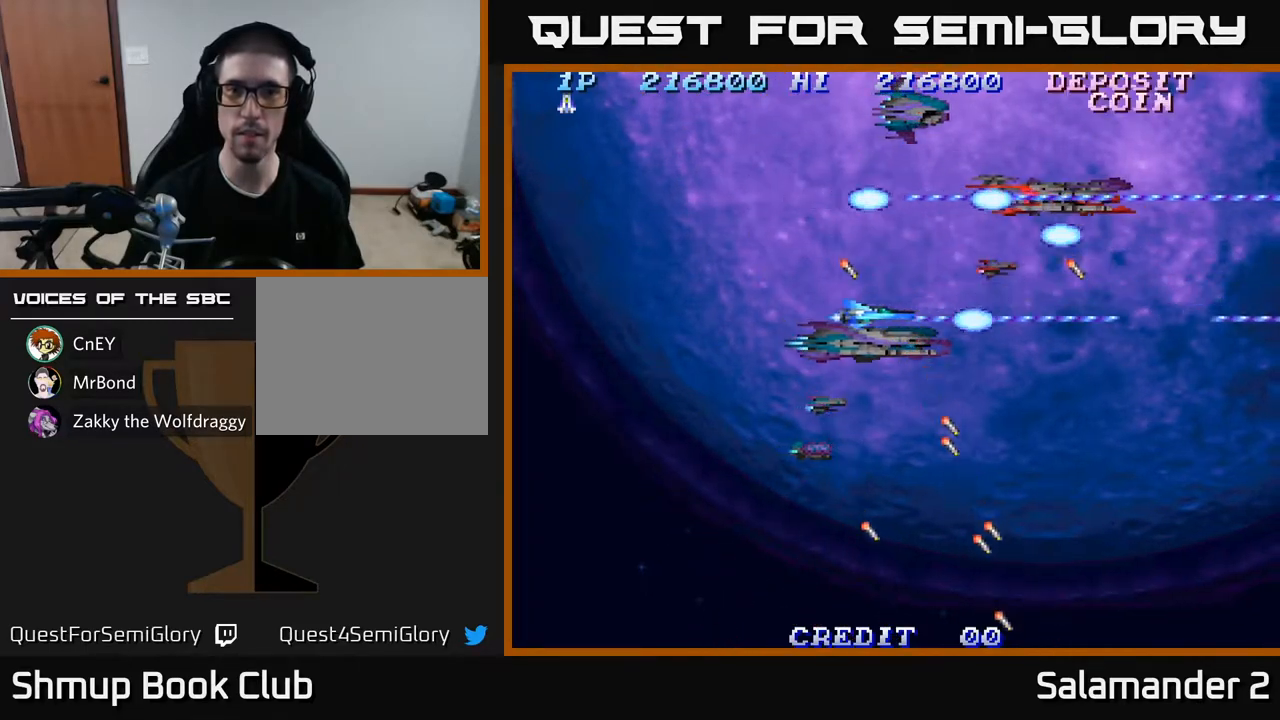
{"buttons": ["A"], "left_stick": "center", "right_stick": "center", "events": [[333, "DPAD_LEFT", "up"]]}
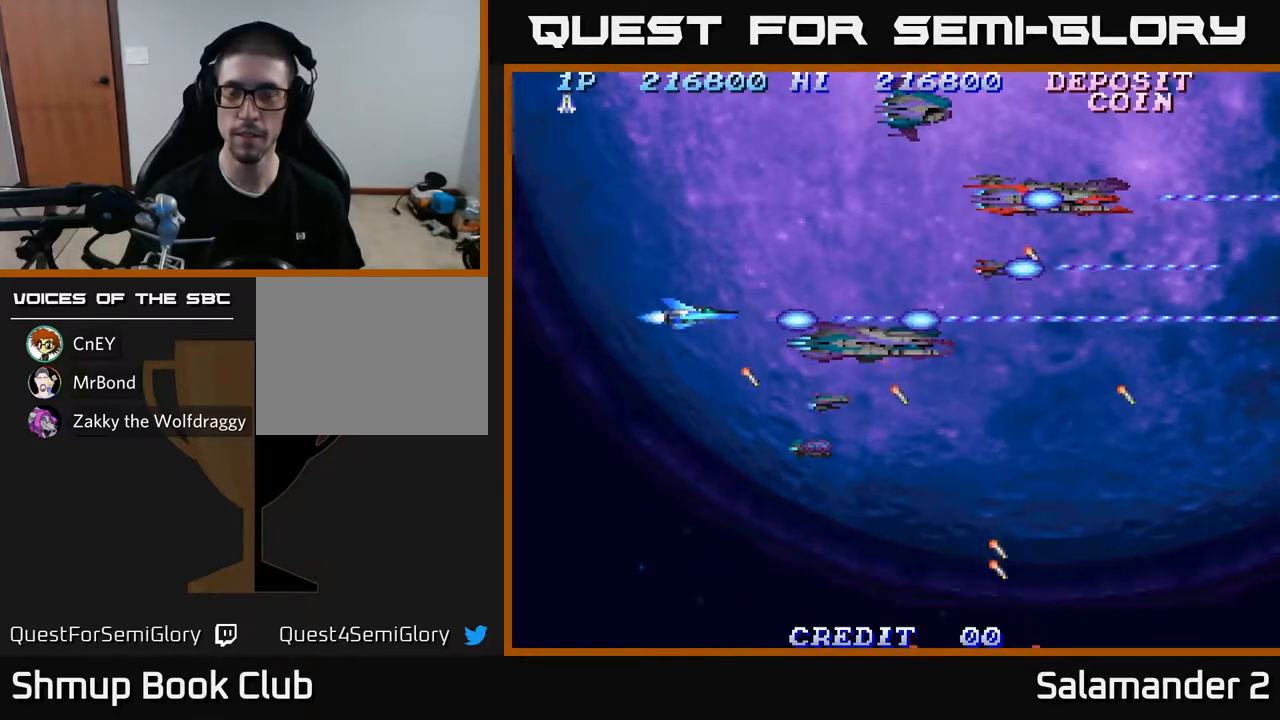
{"buttons": ["A"], "left_stick": "center", "right_stick": "center", "events": [[83, "DPAD_RIGHT", "down"], [500, "DPAD_RIGHT", "up"]]}
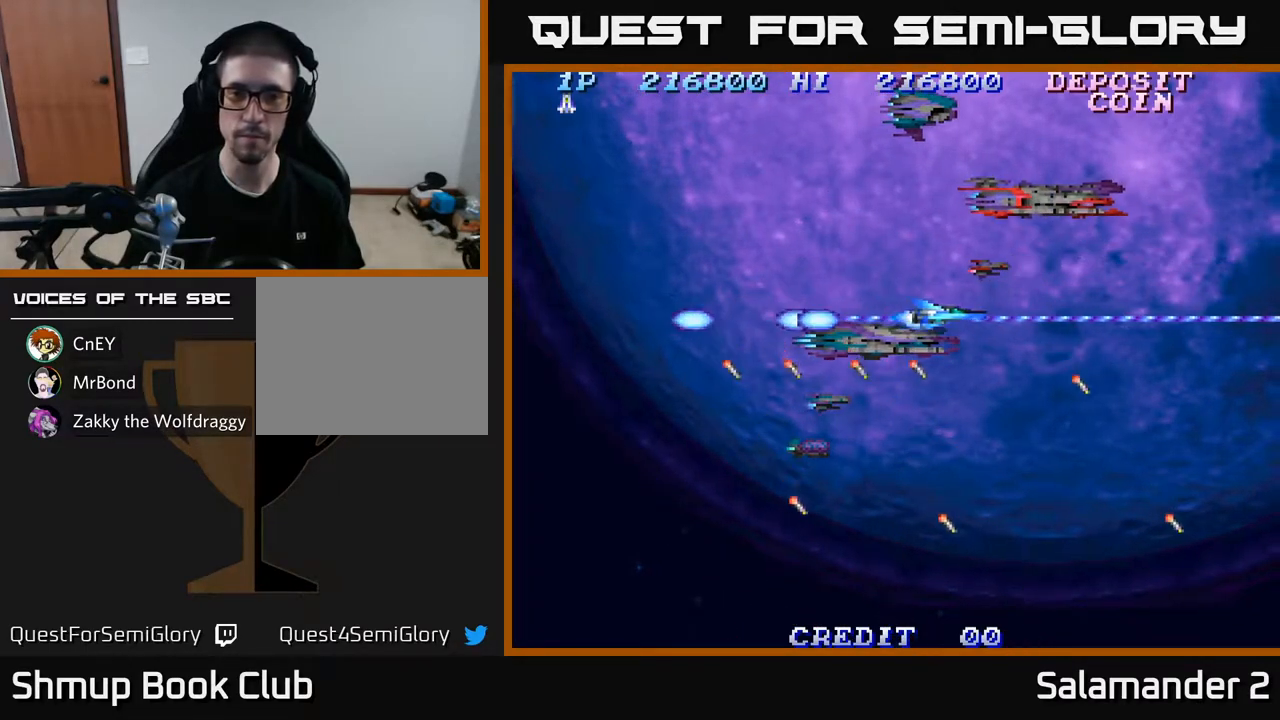
{"buttons": ["A", "DPAD_LEFT"], "left_stick": "center", "right_stick": "center", "events": [[117, "DPAD_DOWN", "down"], [317, "DPAD_DOWN", "up"], [350, "DPAD_LEFT", "down"]]}
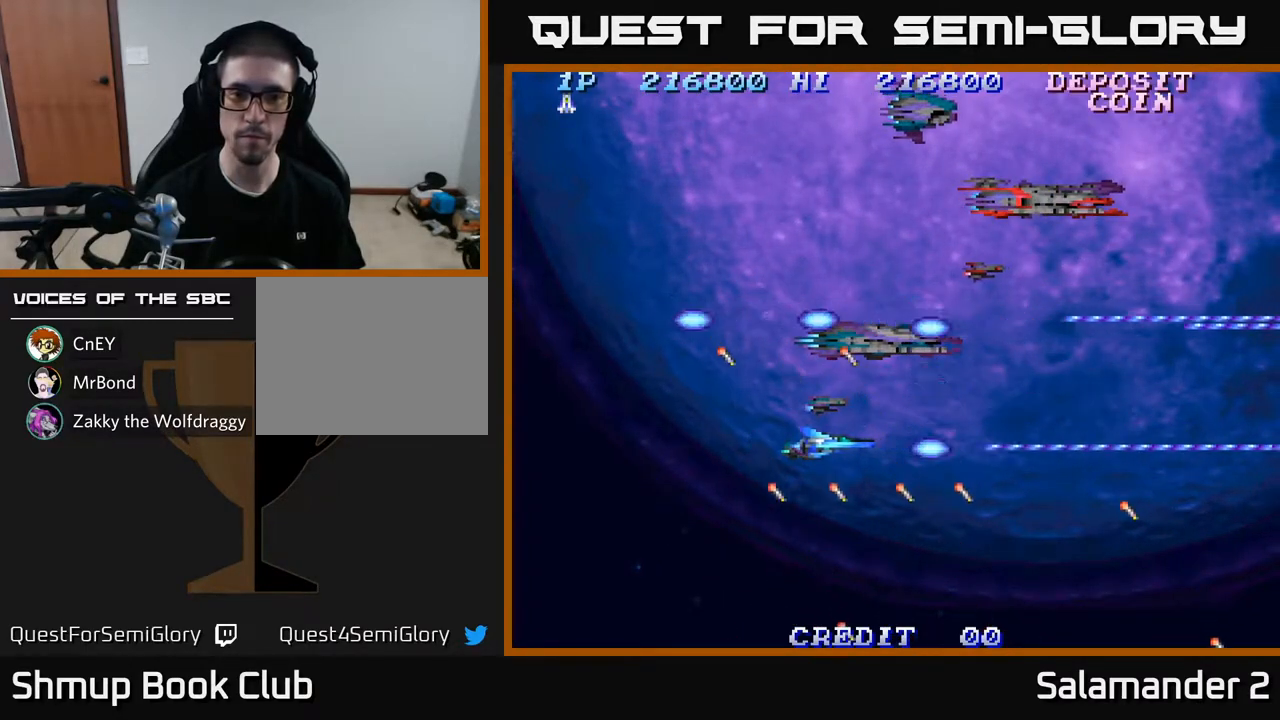
{"buttons": ["A", "DPAD_RIGHT"], "left_stick": "center", "right_stick": "center", "events": [[100, "DPAD_UP", "down"], [300, "DPAD_LEFT", "up"], [383, "DPAD_RIGHT", "down"], [383, "DPAD_UP", "up"]]}
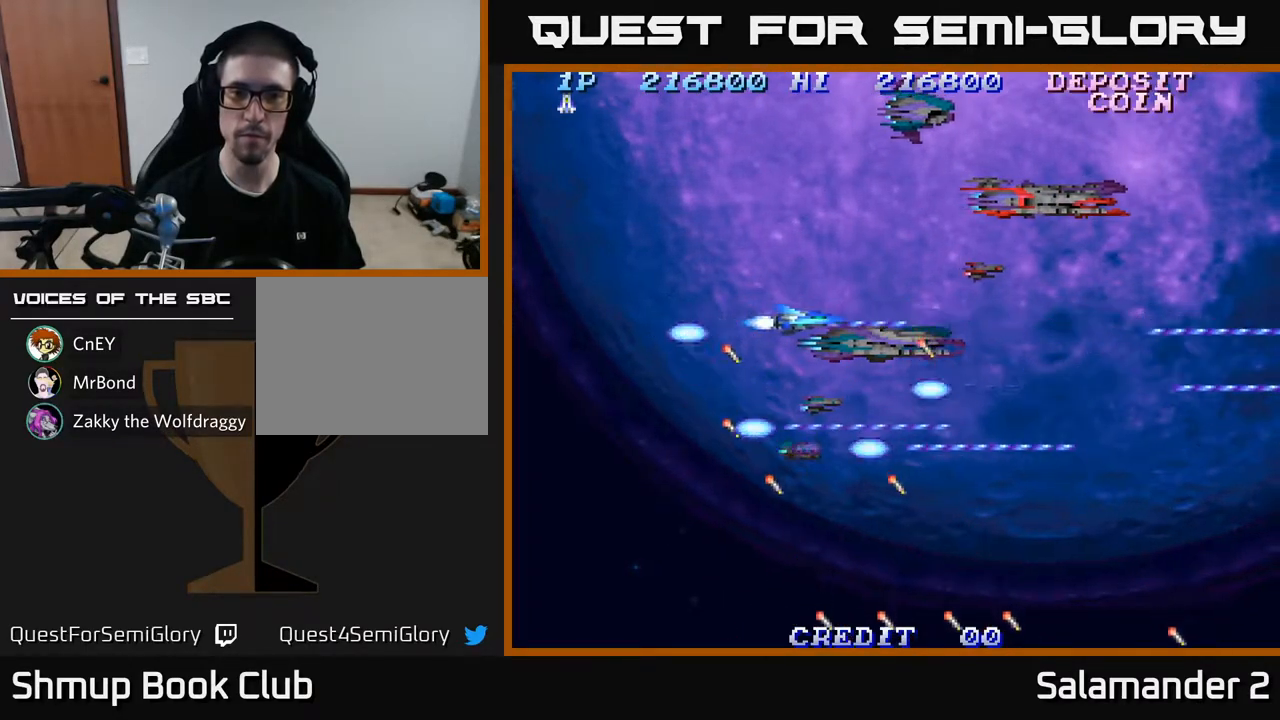
{"buttons": ["A", "DPAD_UP", "DPAD_LEFT"], "left_stick": "center", "right_stick": "center", "events": [[183, "DPAD_DOWN", "down"], [217, "DPAD_RIGHT", "up"], [333, "DPAD_LEFT", "down"], [383, "DPAD_DOWN", "up"], [500, "DPAD_UP", "down"]]}
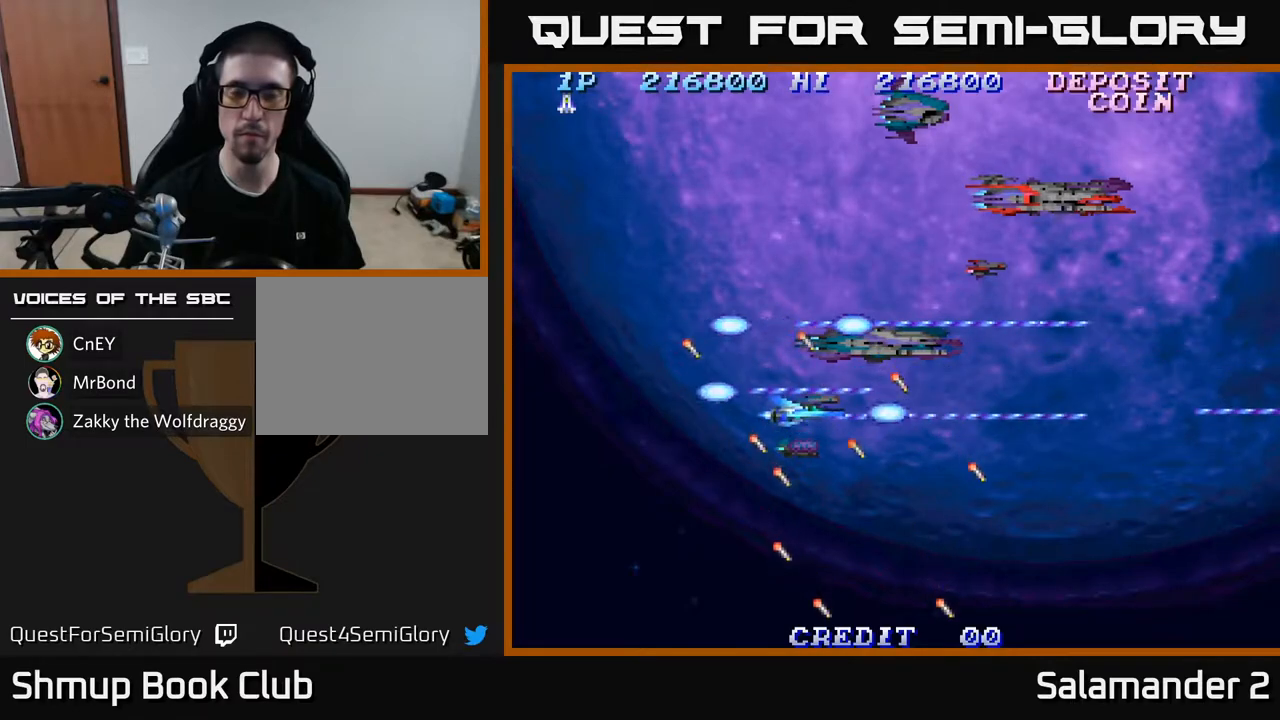
{"buttons": ["A", "DPAD_DOWN"], "left_stick": "center", "right_stick": "center", "events": [[100, "DPAD_LEFT", "up"], [183, "DPAD_RIGHT", "down"], [217, "DPAD_UP", "up"], [400, "DPAD_DOWN", "down"], [450, "DPAD_RIGHT", "up"]]}